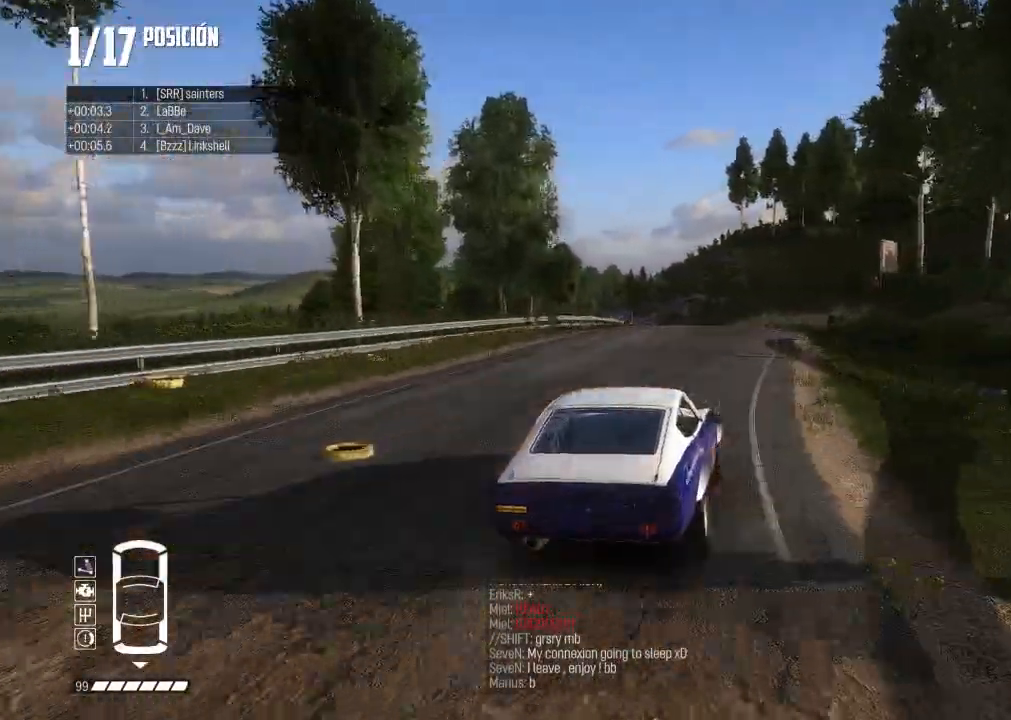
Gameplay with a controller (Xbox layout); each line is a JSON object with the inputs held at the frame after it. "events" lists button and stick changes between this image and that frame as [ms after this image, input, new state], when the widget could be followed in between. Not read: L3.
{"buttons": ["R2"], "left_stick": "center", "right_stick": "center", "events": [[267, "left_stick", "right"], [451, "left_stick", "center"]]}
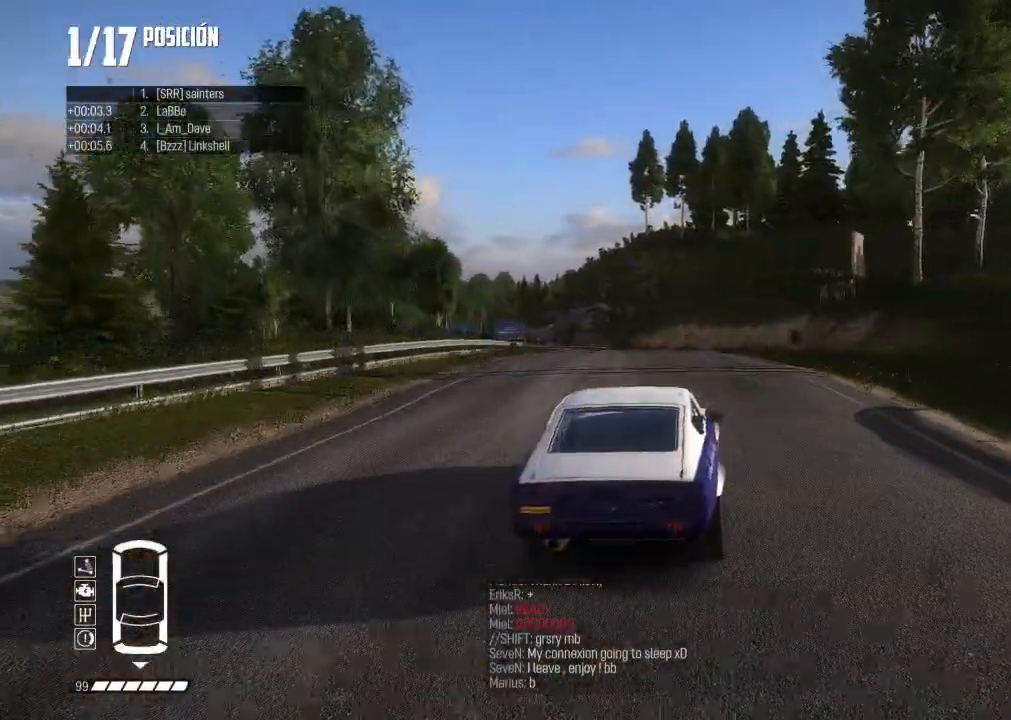
{"buttons": ["R2"], "left_stick": "left", "right_stick": "center", "events": [[317, "left_stick", "left"]]}
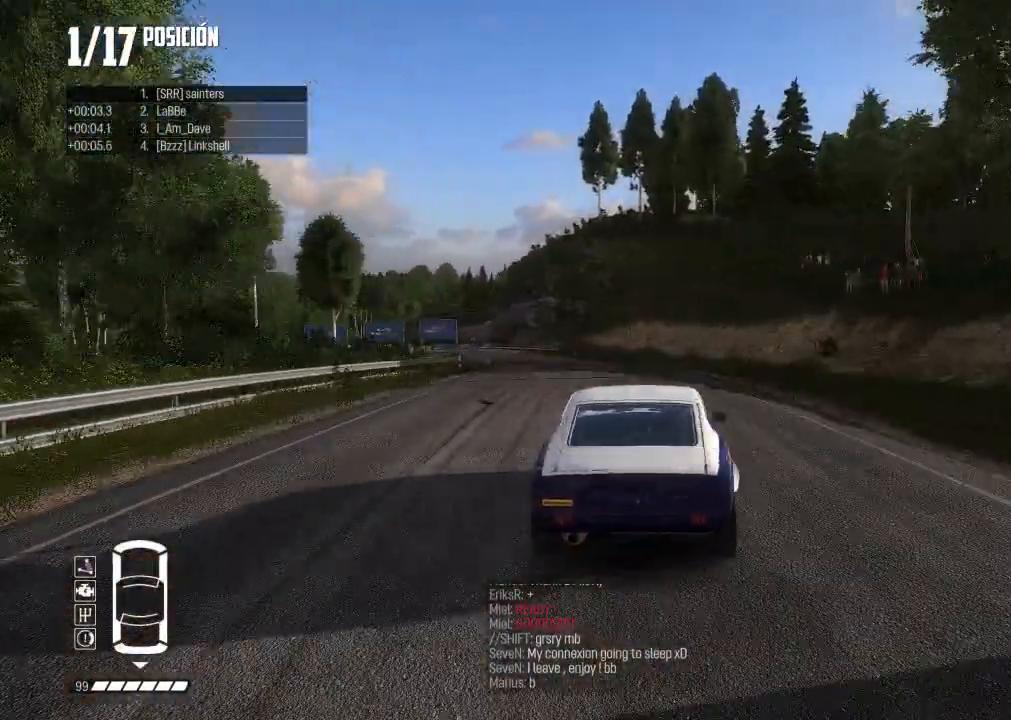
{"buttons": ["L2"], "left_stick": "left", "right_stick": "up-right", "events": [[67, "left_stick", "center"], [184, "L2", "down"], [234, "R2", "up"], [267, "left_stick", "up-left"], [317, "left_stick", "left"], [501, "right_stick", "up-right"]]}
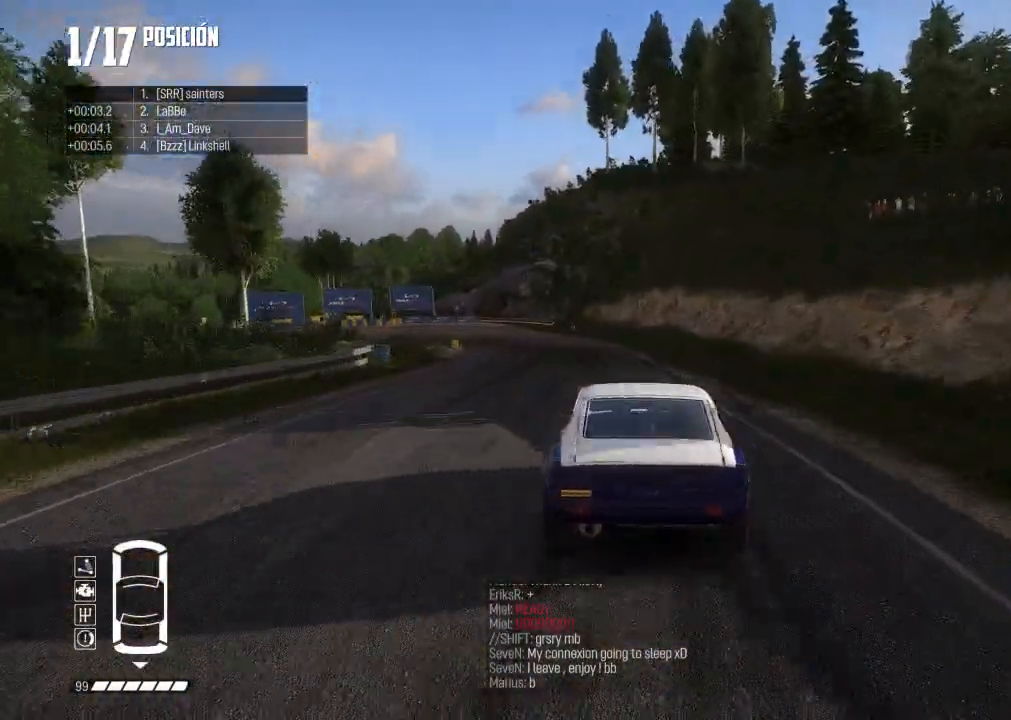
{"buttons": ["L2"], "left_stick": "left", "right_stick": "center", "events": [[16, "X", "down"], [133, "X", "up"], [183, "left_stick", "up"], [217, "right_stick", "center"], [300, "right_stick", "up"], [367, "X", "down"], [367, "left_stick", "left"], [417, "X", "up"], [500, "right_stick", "center"]]}
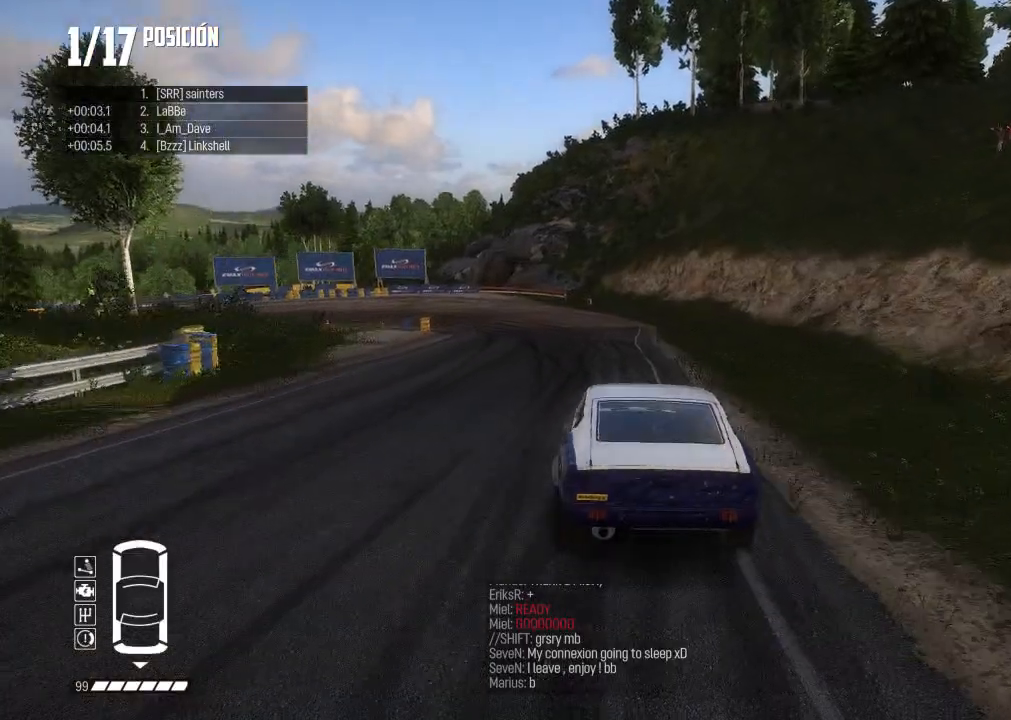
{"buttons": [], "left_stick": "left", "right_stick": "center"}
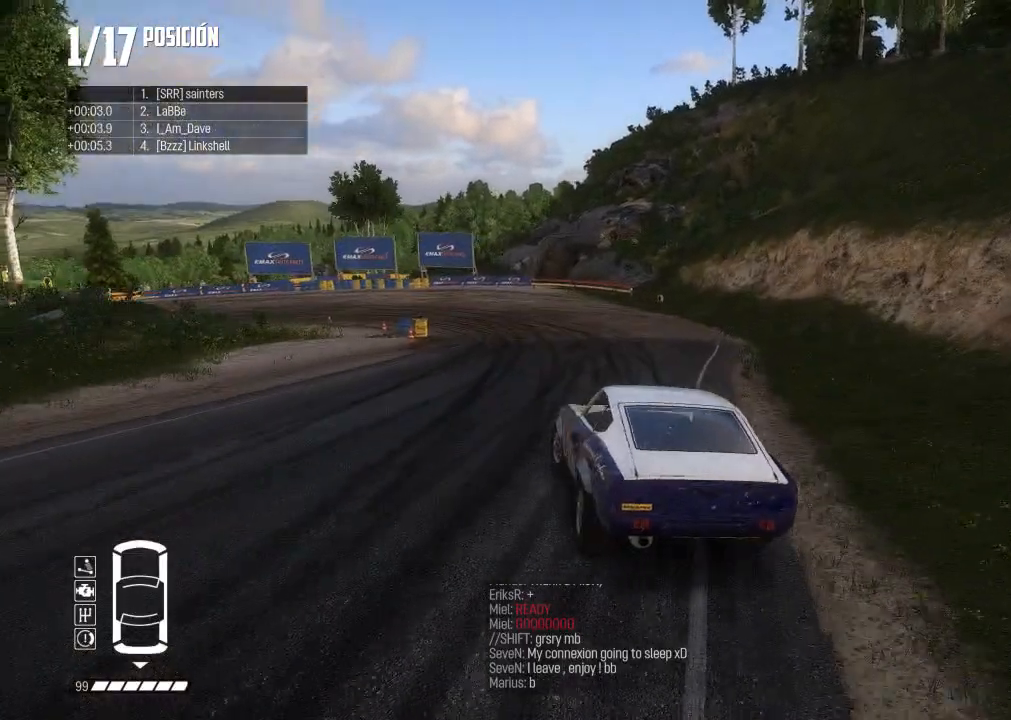
{"buttons": [], "left_stick": "right", "right_stick": "center", "events": [[16, "L2", "down"], [350, "left_stick", "center"], [467, "L2", "up"], [467, "left_stick", "right"]]}
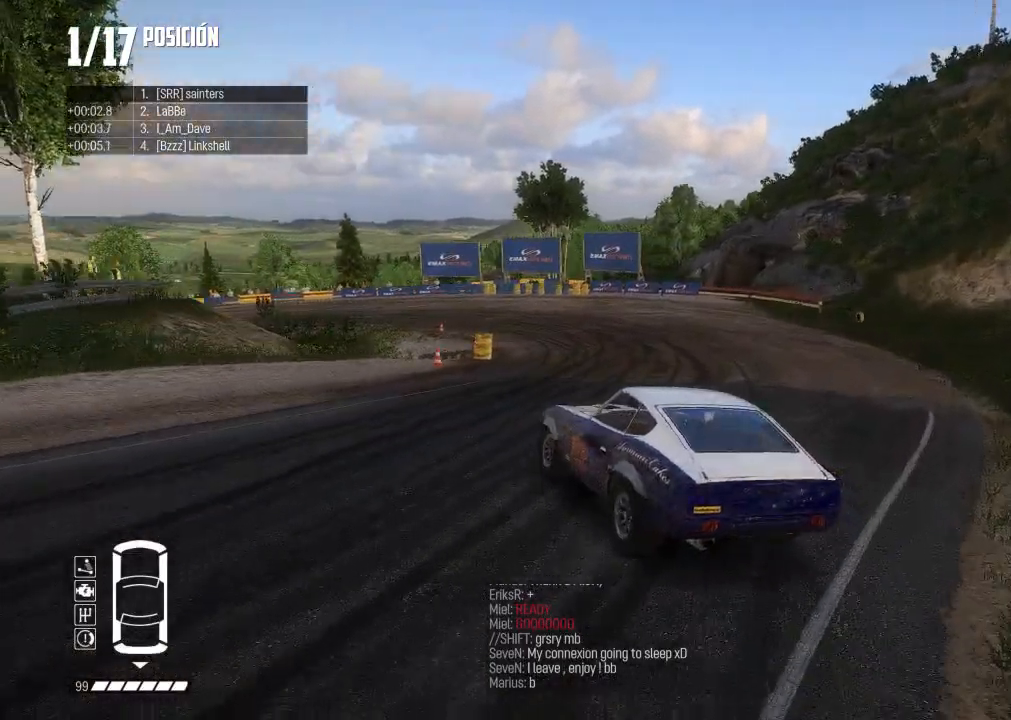
{"buttons": ["R2"], "left_stick": "right", "right_stick": "center", "events": [[34, "R2", "down"], [167, "left_stick", "center"], [317, "left_stick", "right"]]}
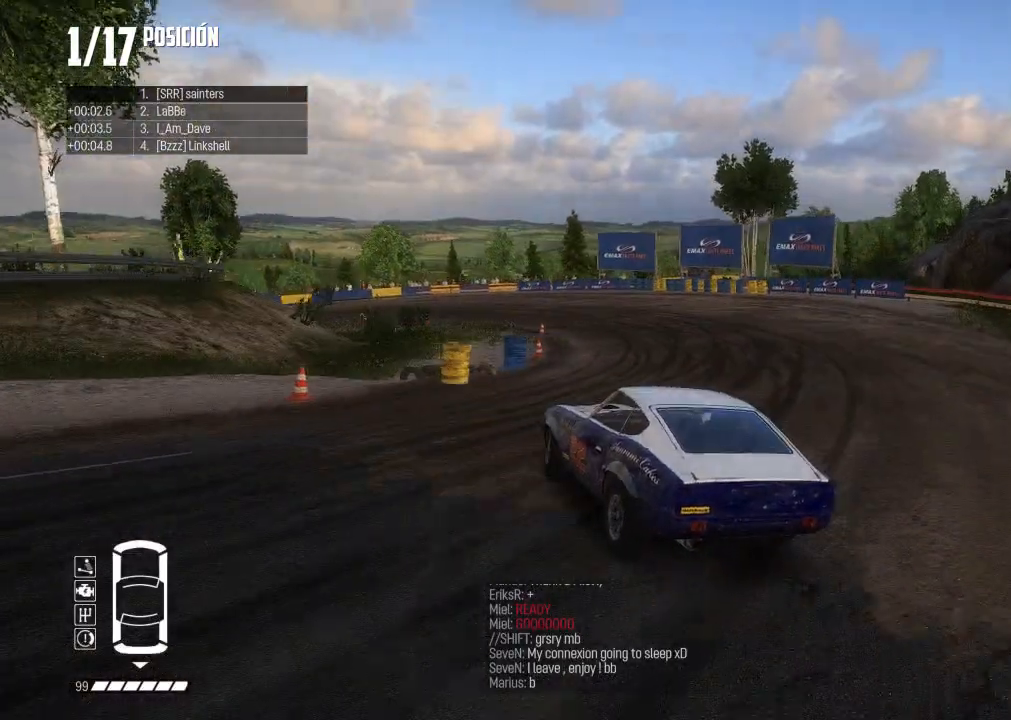
{"buttons": ["R2"], "left_stick": "center", "right_stick": "center", "events": [[117, "left_stick", "center"], [233, "L2", "down"], [283, "L2", "up"]]}
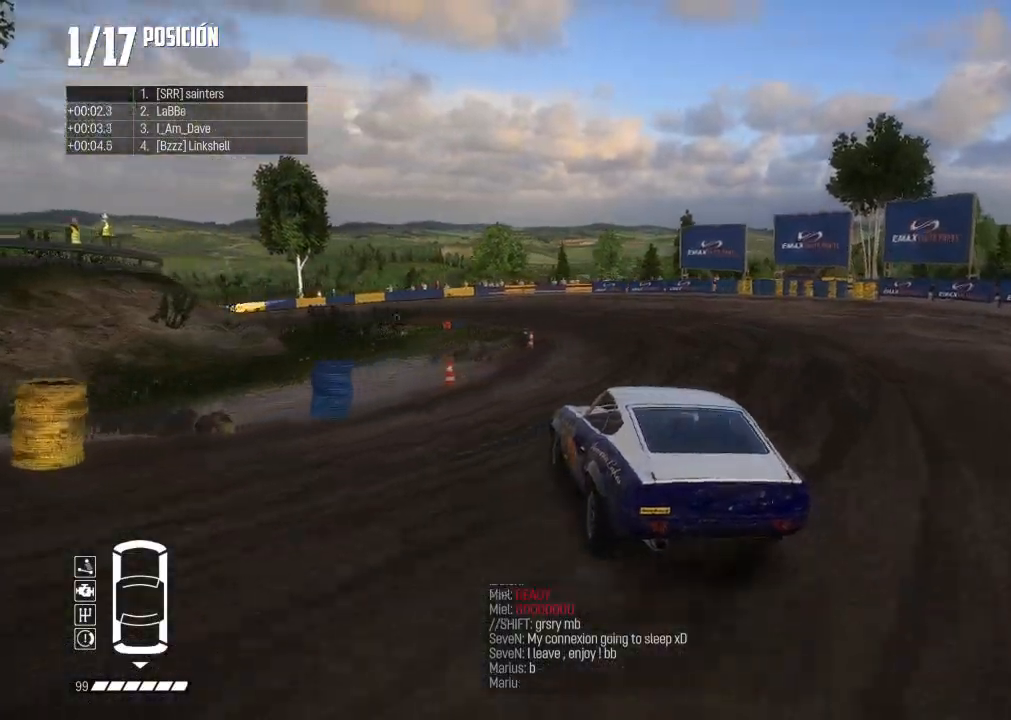
{"buttons": ["R2"], "left_stick": "center", "right_stick": "center", "events": []}
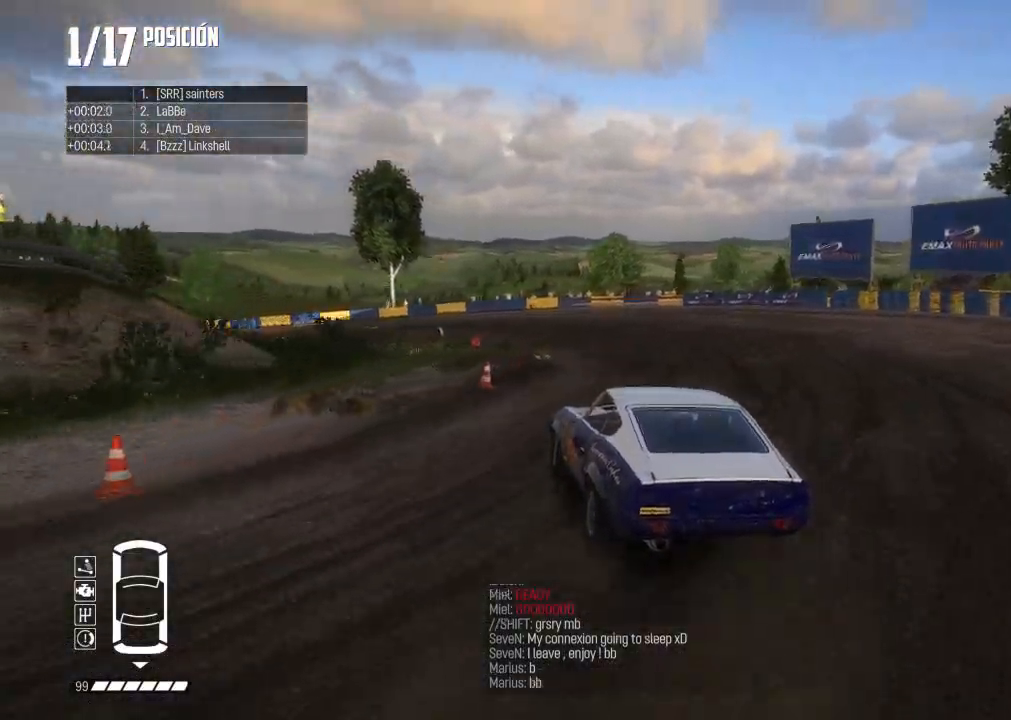
{"buttons": ["L2", "R2"], "left_stick": "center", "right_stick": "center", "events": [[167, "L2", "down"], [300, "left_stick", "right"], [333, "L2", "up"], [434, "L2", "down"], [434, "left_stick", "center"]]}
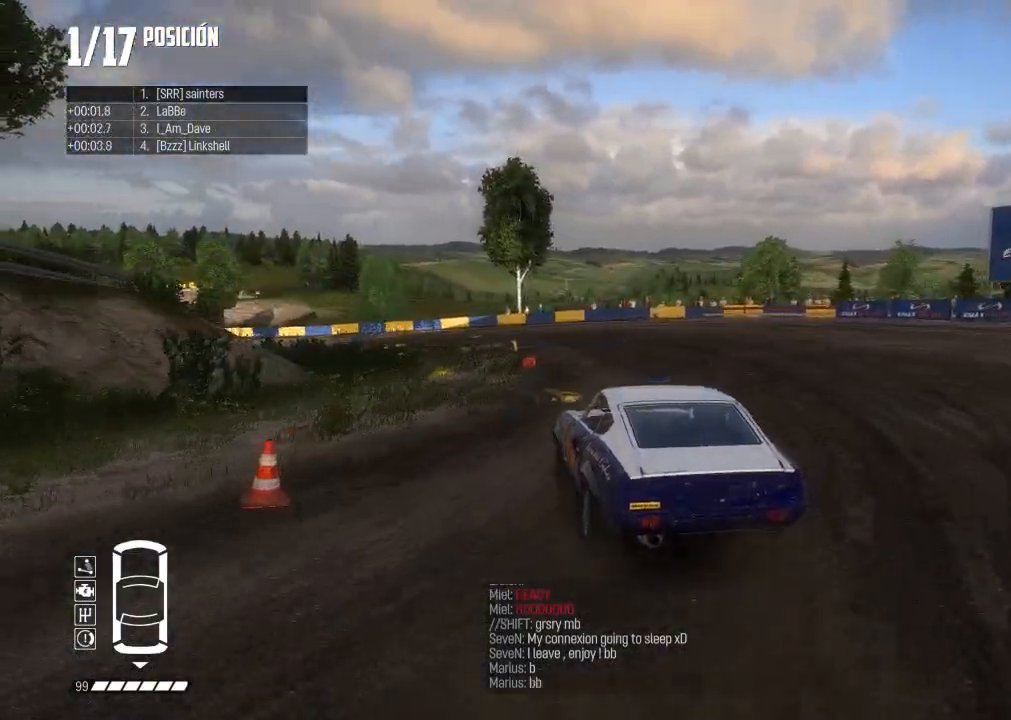
{"buttons": ["R2"], "left_stick": "center", "right_stick": "center", "events": [[167, "L2", "up"], [200, "left_stick", "right"], [384, "left_stick", "center"]]}
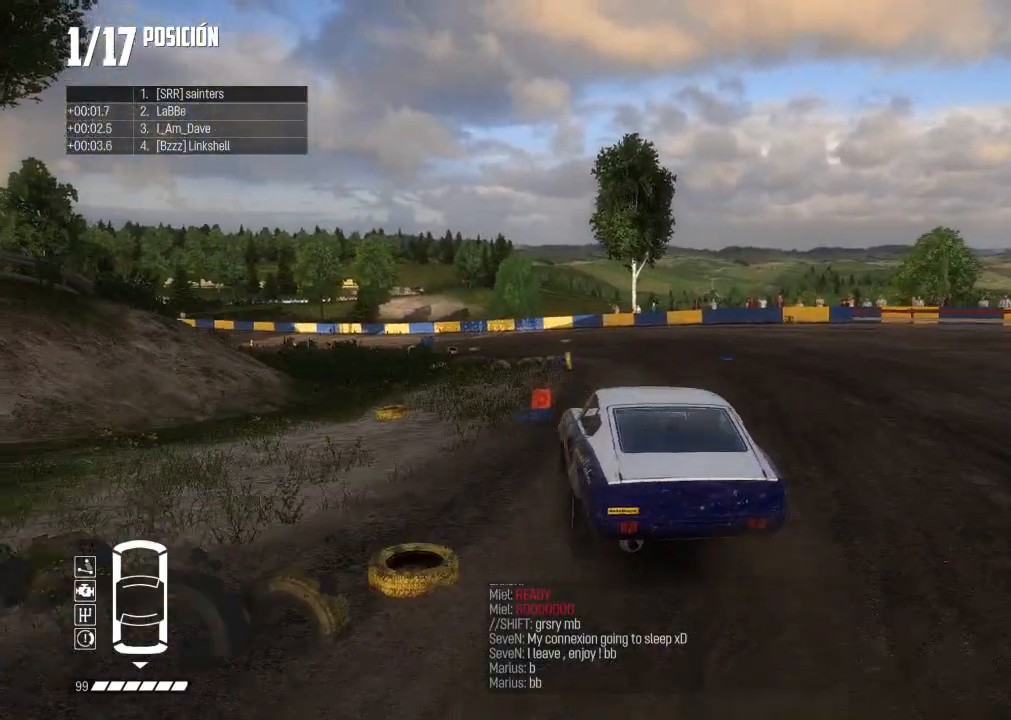
{"buttons": ["R2"], "left_stick": "left", "right_stick": "center", "events": [[33, "left_stick", "right"], [183, "left_stick", "center"], [267, "left_stick", "left"]]}
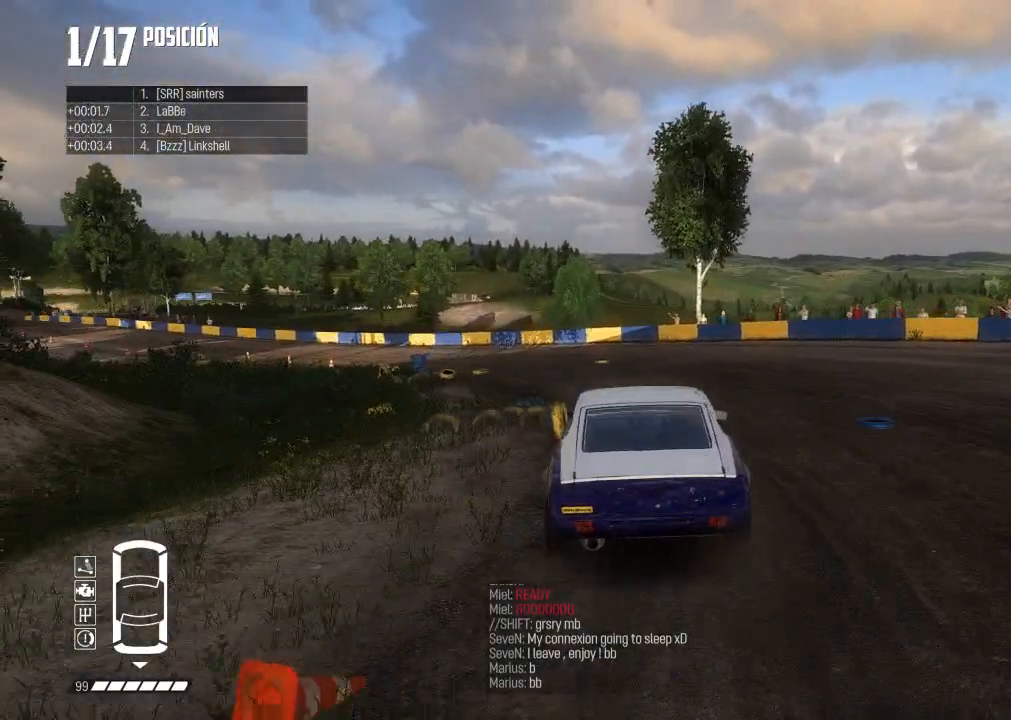
{"buttons": ["R2"], "left_stick": "left", "right_stick": "center", "events": []}